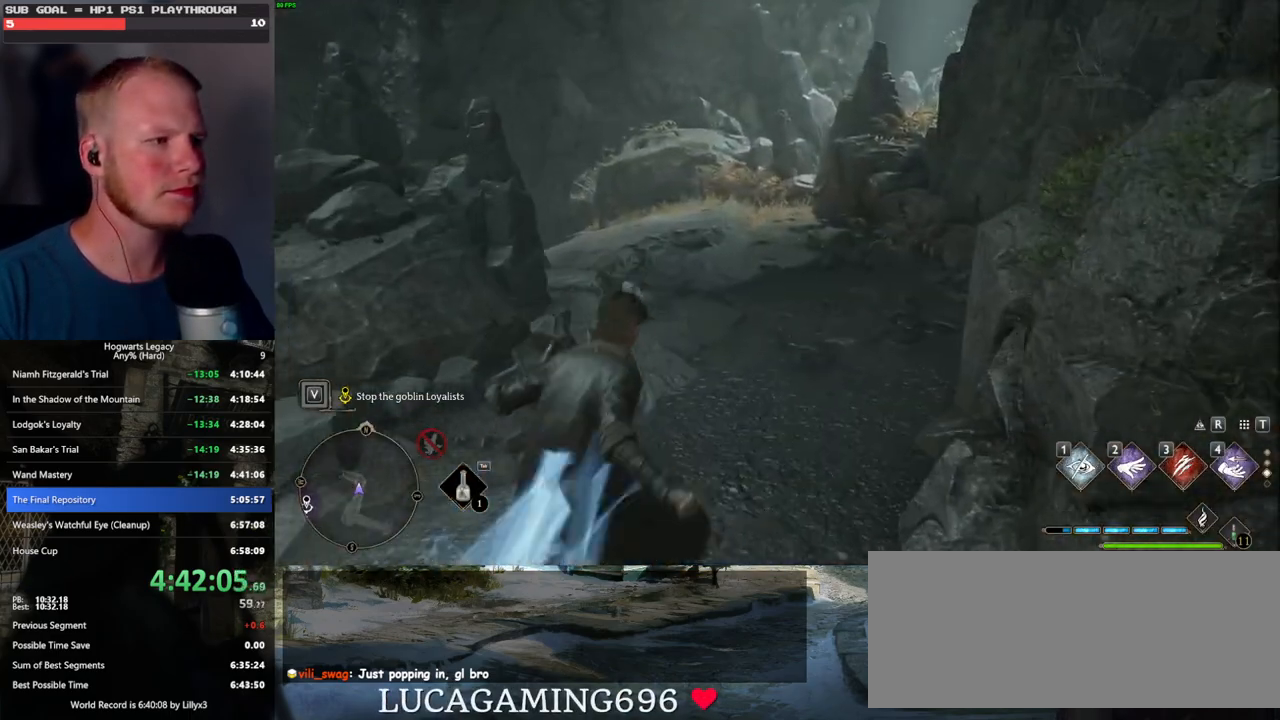
Gameplay with keyboard and mouse; each line is a JSON object with the keys and mouse buttons held at the frame after it. "events" lists presses ("down") and releases ("up") of ".", "/", "0", "1", "2", "3", "4", "5", "6", "7", "8", "9", "a", "alt_l", "alt_r", "b", "backslash", "backspace", "c", "caps_lock", "comma", "ctrl_l", "ctrl_r", "d", "e", "equals", "escape", "f", "f1", "f10", "f11", "f12", "f2", "f3", "f4", "f5", "f6", "f7", "f8", "f9", "g", "h", "i", "j", "k", "l", "lbracket", "m", "minus", "n", "o", "p", "q", "quote", "r", "rbracket", "return", "s", "semicolon", "shift_l", "shift_r", "space", "super_l", "super_r", "t", "tab", "tilde", "u", "v", "w", "x", "y", "z", "mouse_left", "mouse_wheel", "mouse_right", "mouse_mb4" and "mouse_mb5" between this image and that frame as [ms after this image, input, new state], when the widget could be followed in between. "mouse_left", "mouse_wheel", "mouse_right", "mouse_mb4", "mouse_mb5" = the "left", "wheel", "right", "mb4", "mb5" buttons of the "mouse" list. No other keys are recorded. "wheel" means that the mouse wheel is clicked or scrolled. Mouse movement is not recorded.
{"keys": ["space", "w"], "mouse": [], "events": []}
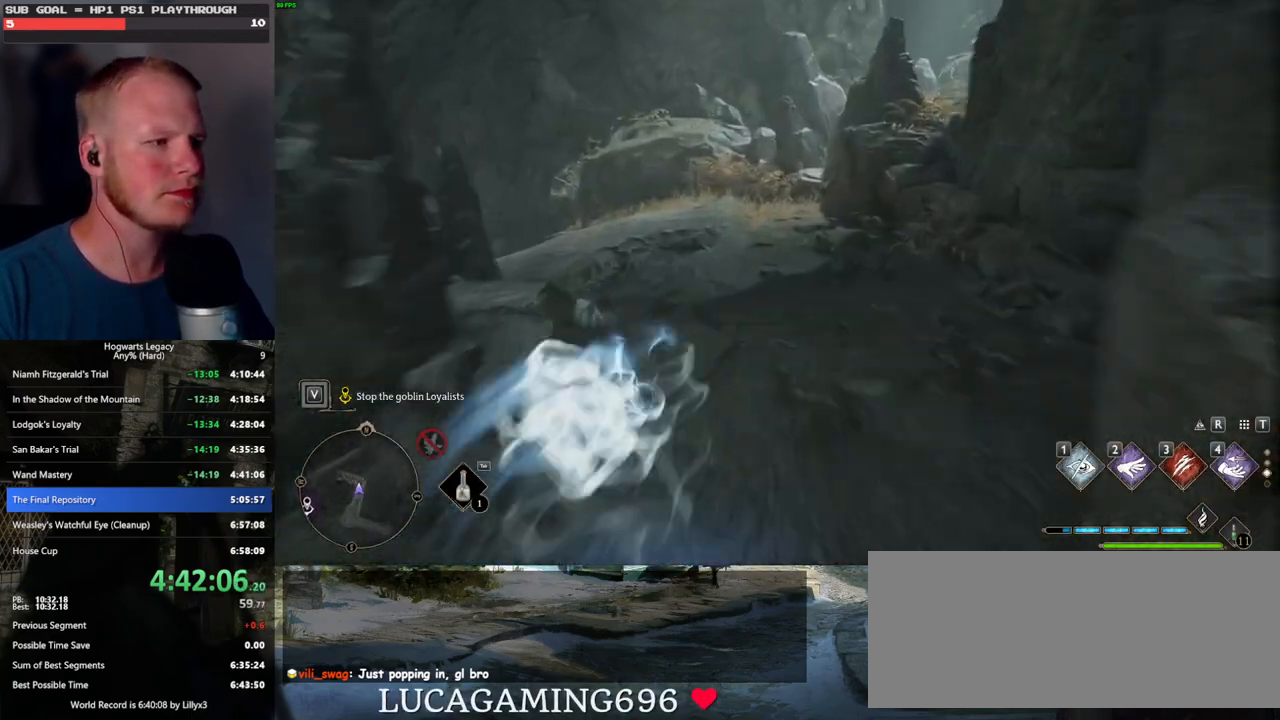
{"keys": ["w"], "mouse": [], "events": [[233, "space", "up"]]}
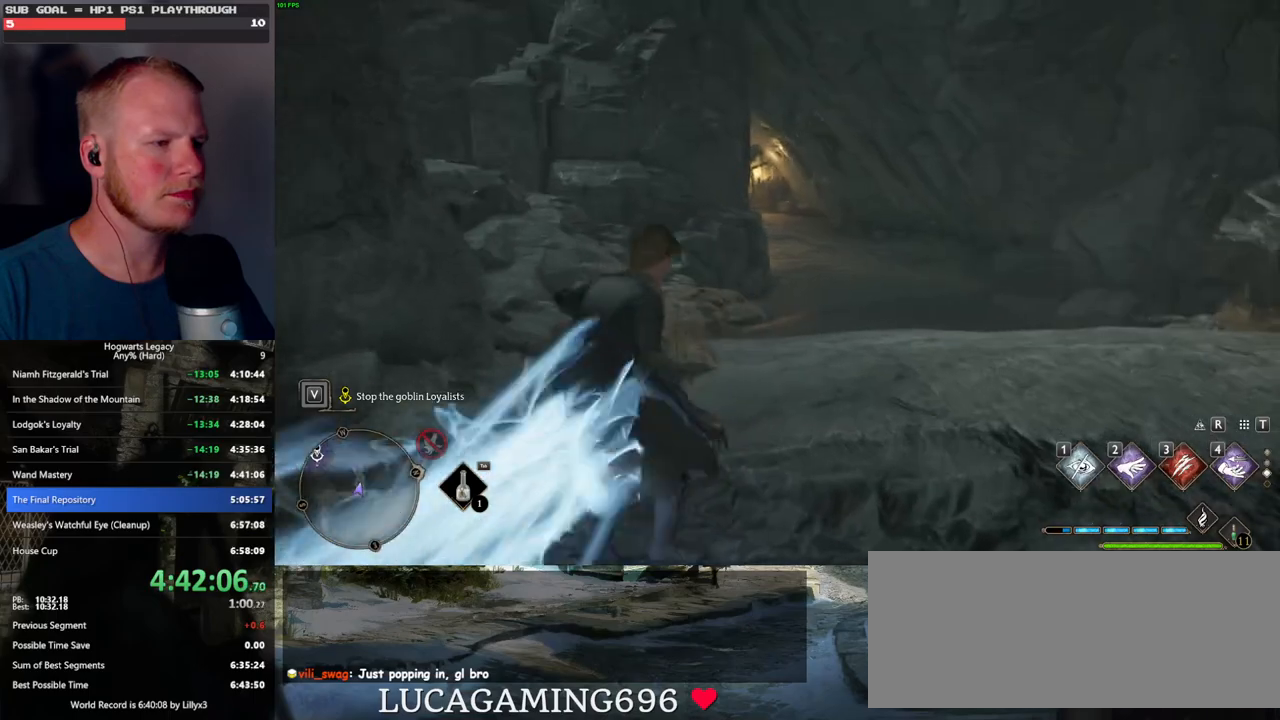
{"keys": ["space", "w"], "mouse": [], "events": [[83, "space", "down"]]}
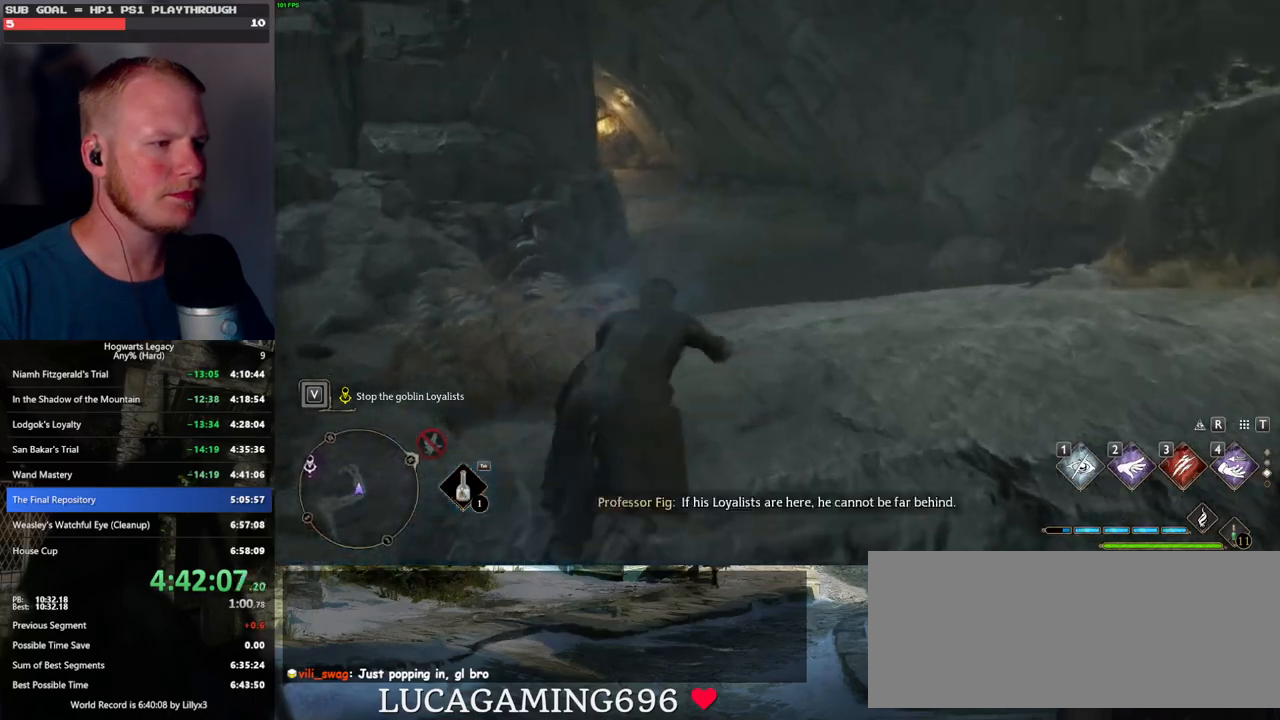
{"keys": ["w"], "mouse": [], "events": [[350, "space", "up"]]}
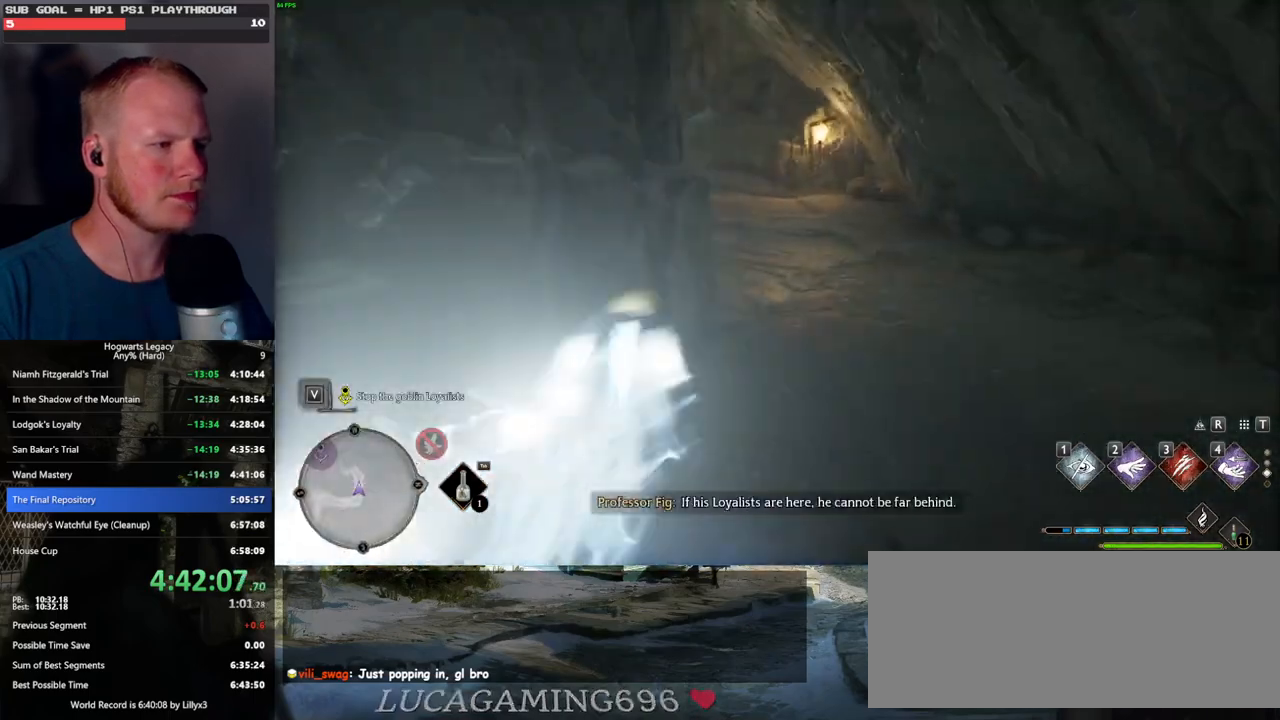
{"keys": ["space", "w"], "mouse": [], "events": [[167, "space", "down"]]}
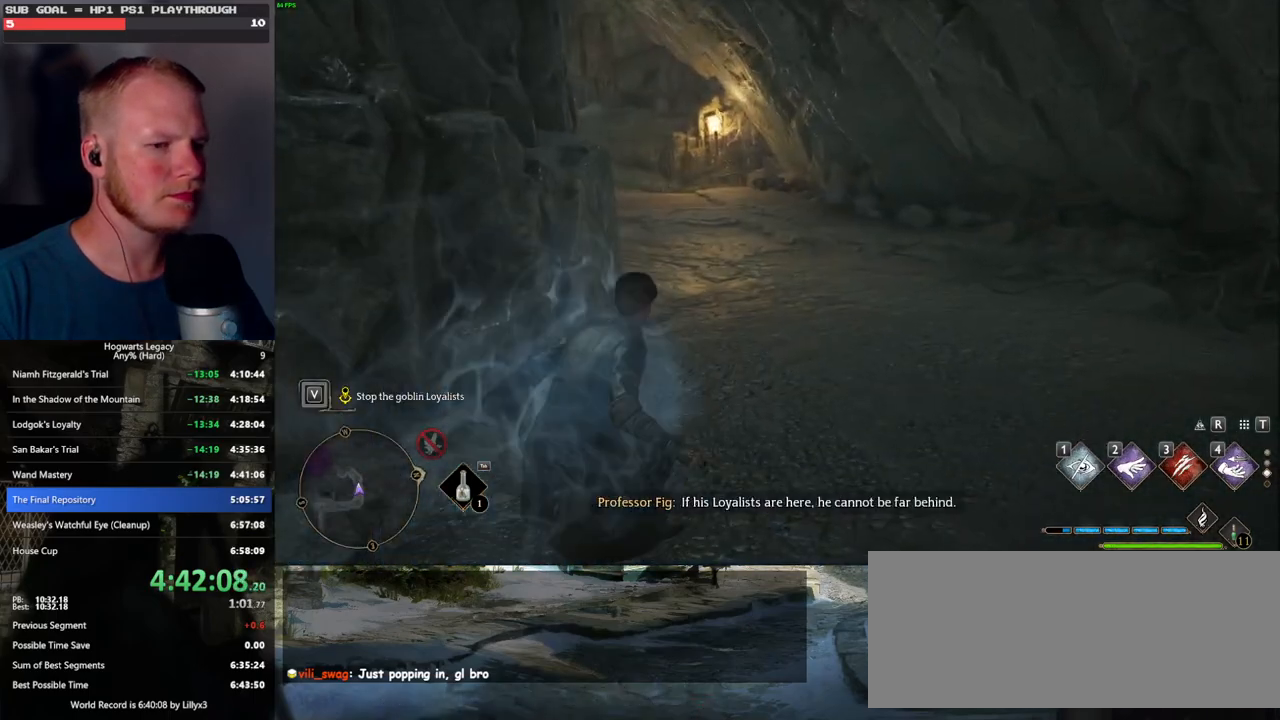
{"keys": ["w"], "mouse": [], "events": [[500, "space", "up"]]}
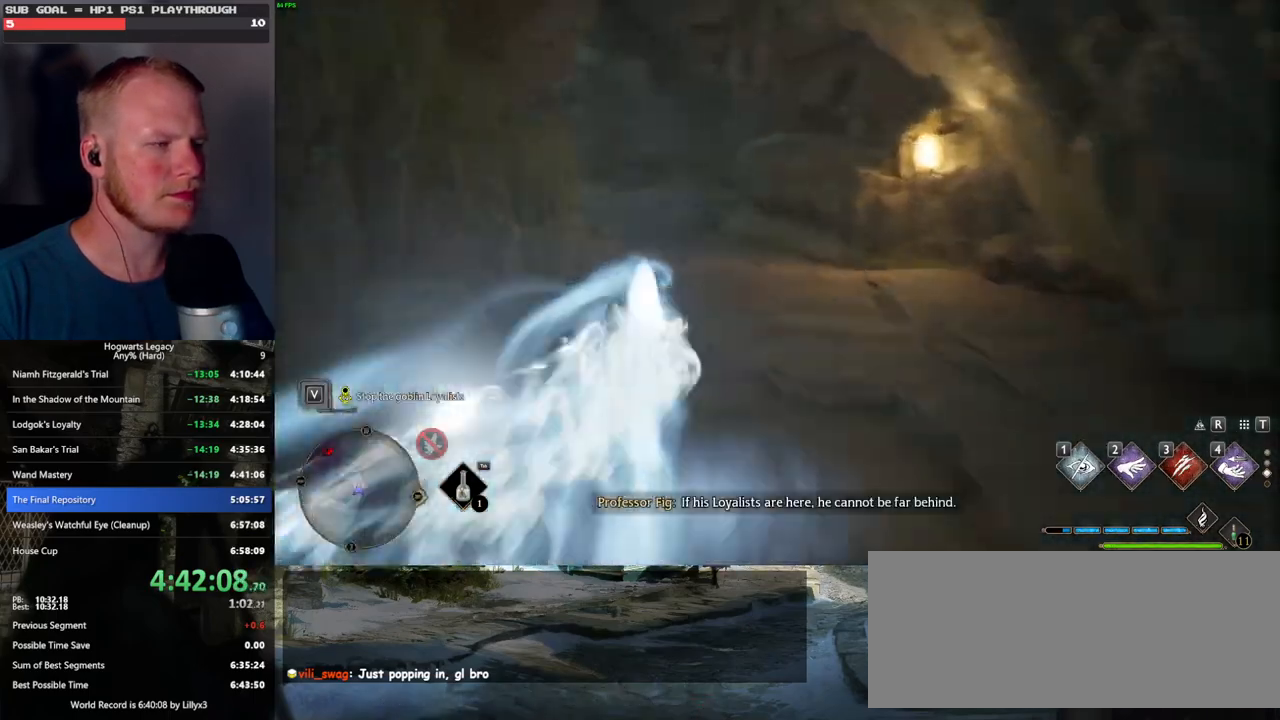
{"keys": ["space", "w"], "mouse": [], "events": [[333, "space", "down"]]}
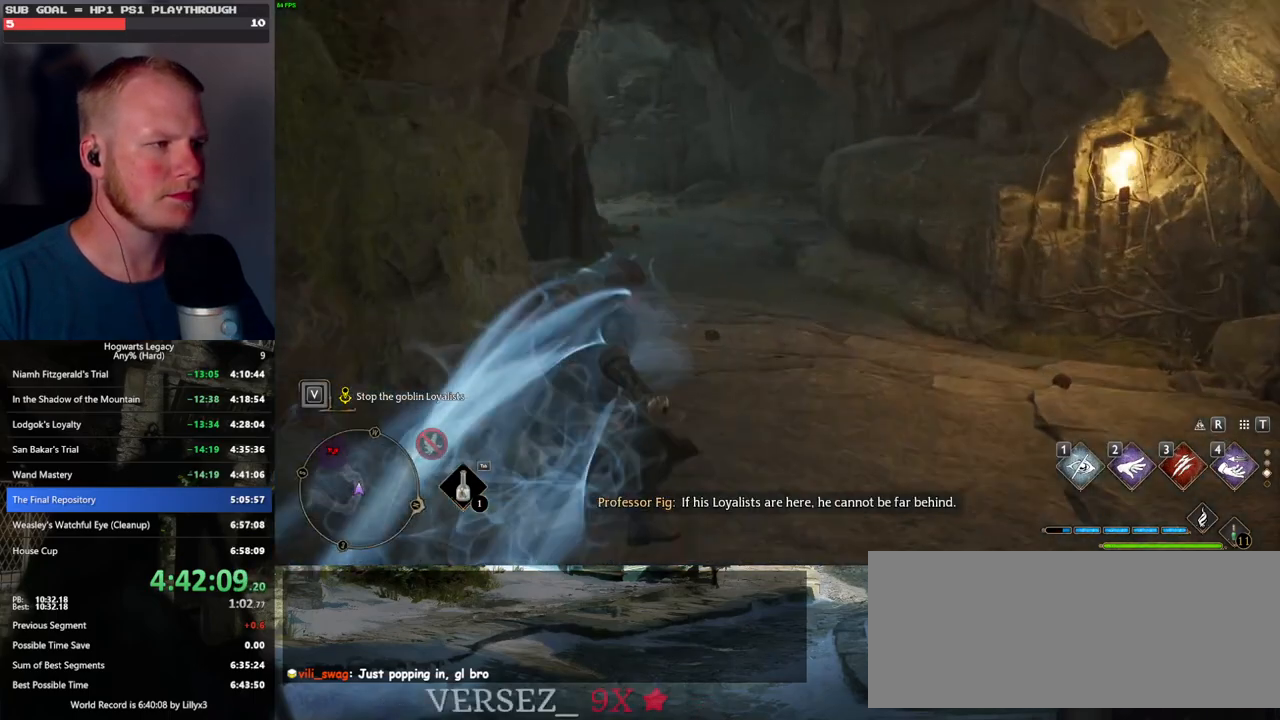
{"keys": ["space", "w"], "mouse": [], "events": []}
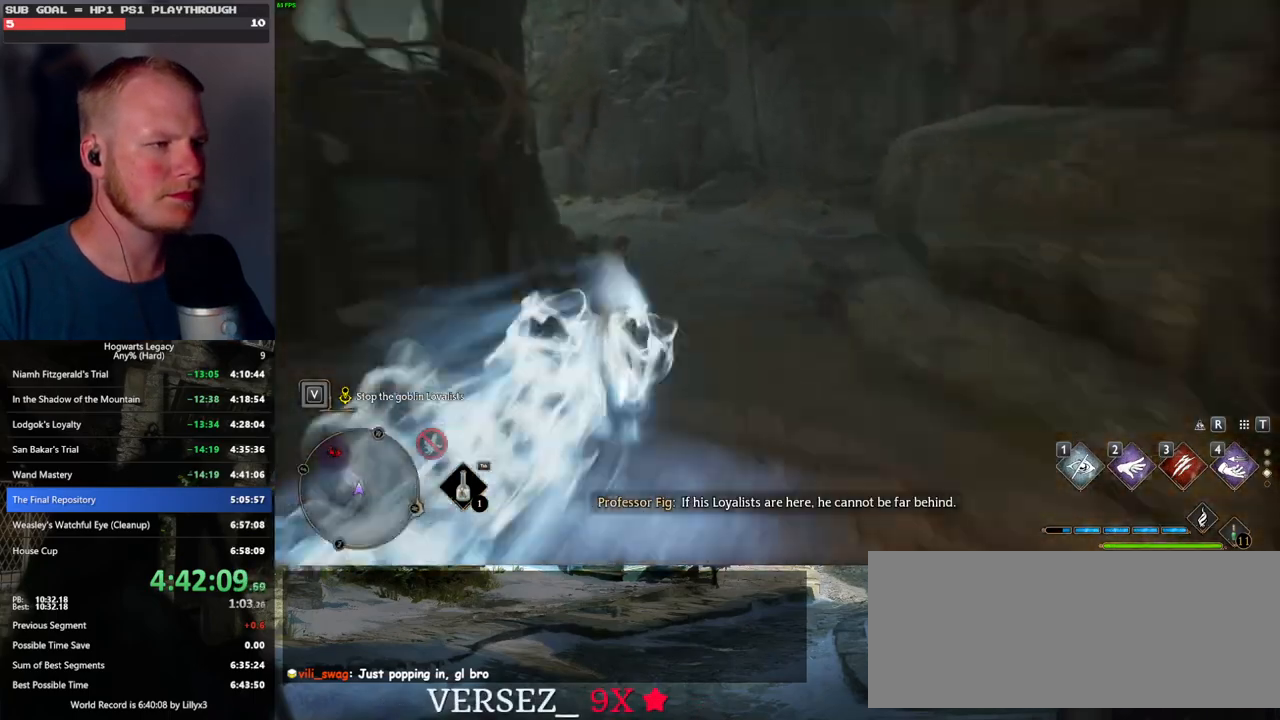
{"keys": ["w"], "mouse": [], "events": [[167, "space", "up"]]}
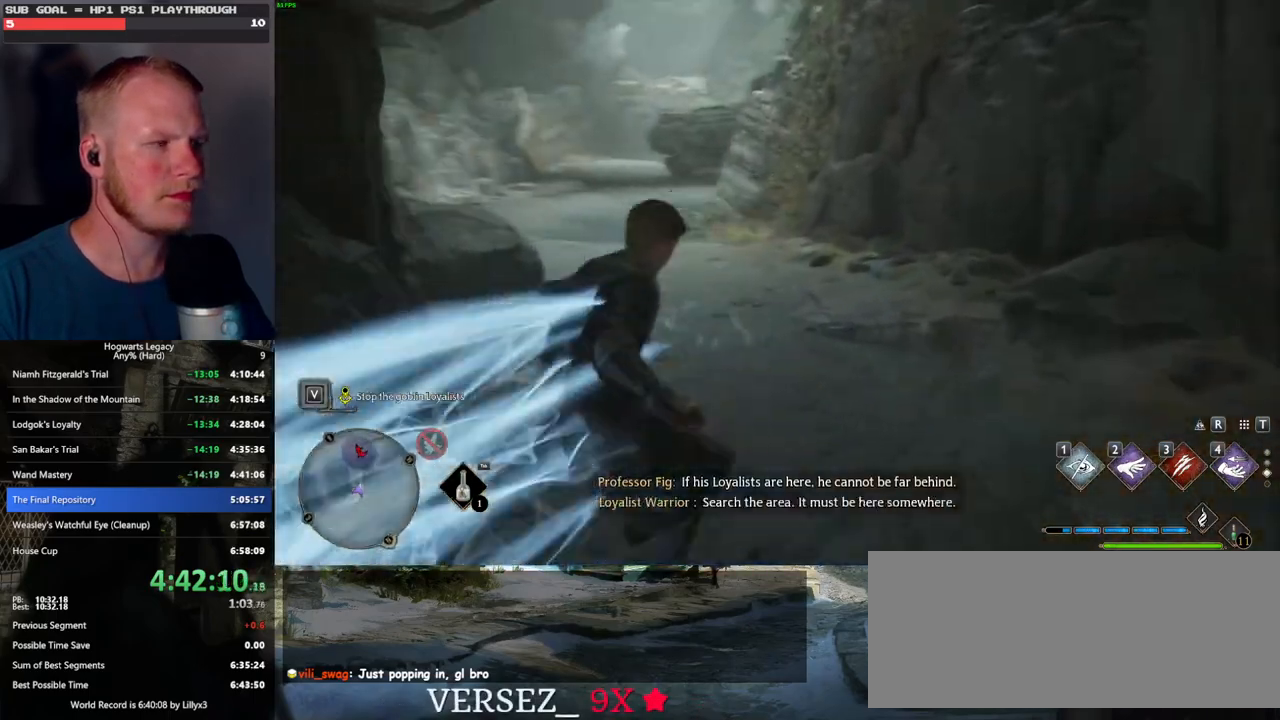
{"keys": ["space", "w"], "mouse": [], "events": [[67, "space", "down"]]}
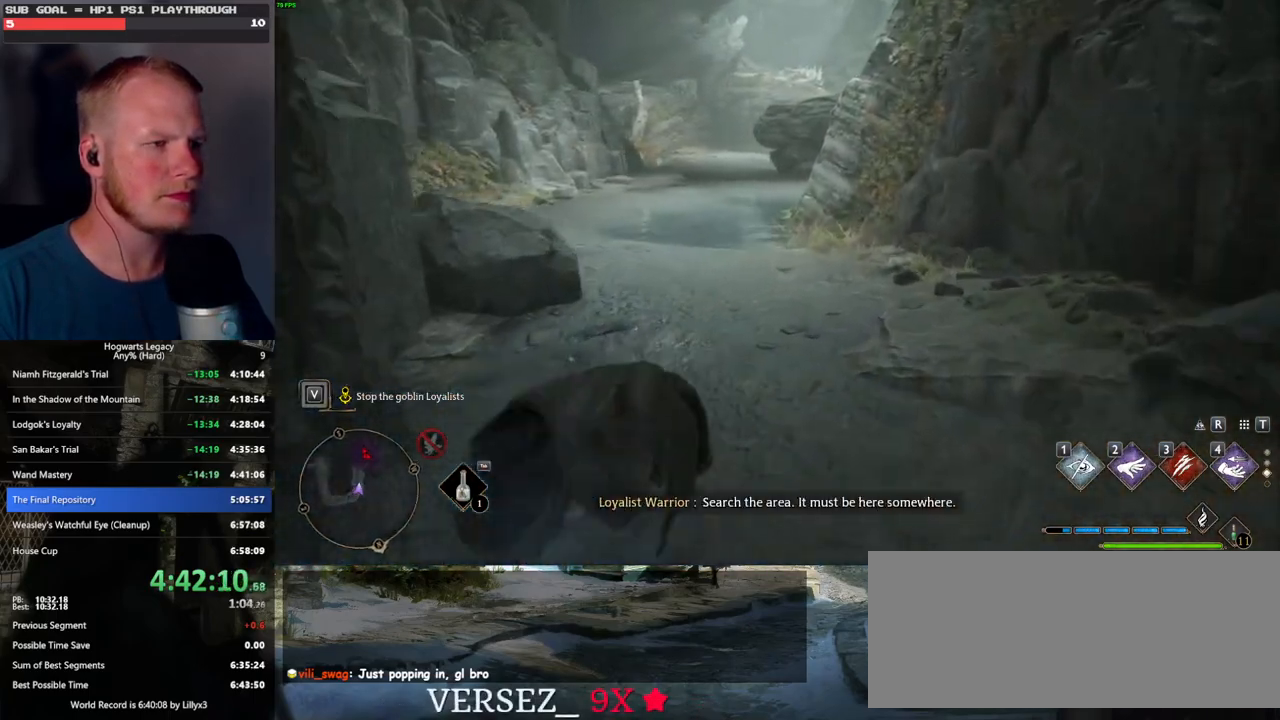
{"keys": ["w"], "mouse": [], "events": [[167, "space", "up"]]}
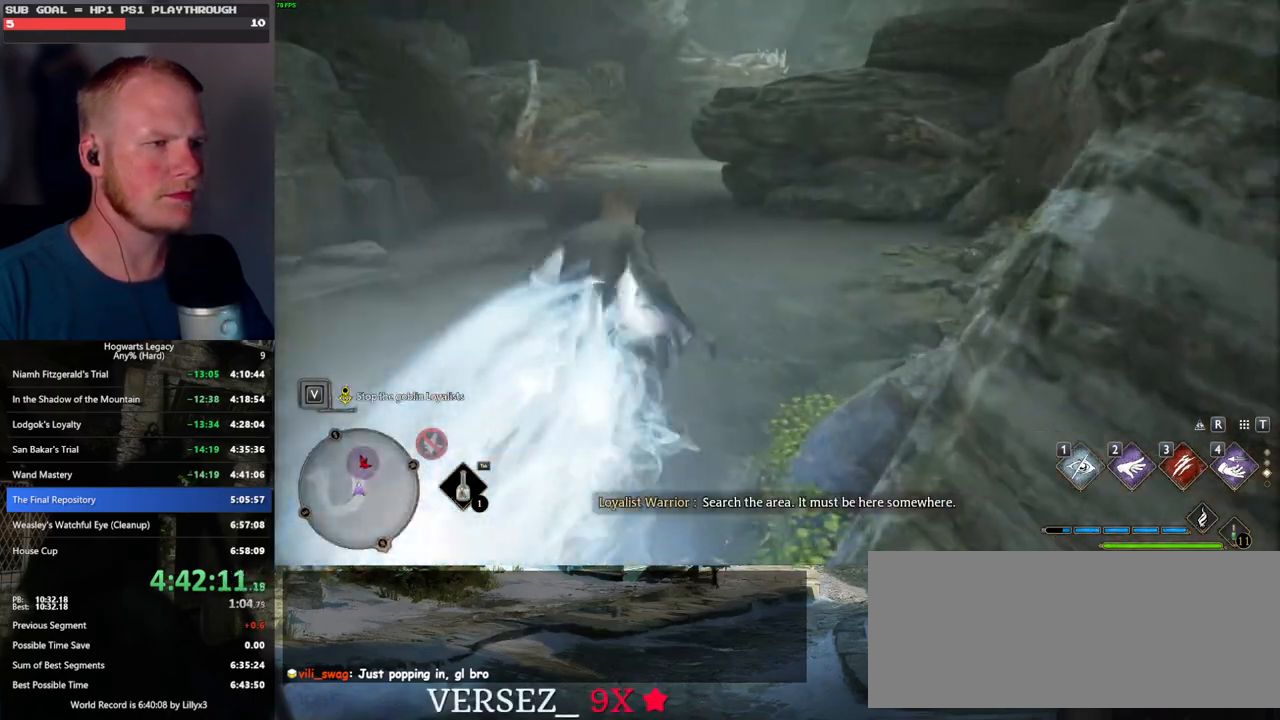
{"keys": ["space", "w"], "mouse": [], "events": [[183, "space", "down"]]}
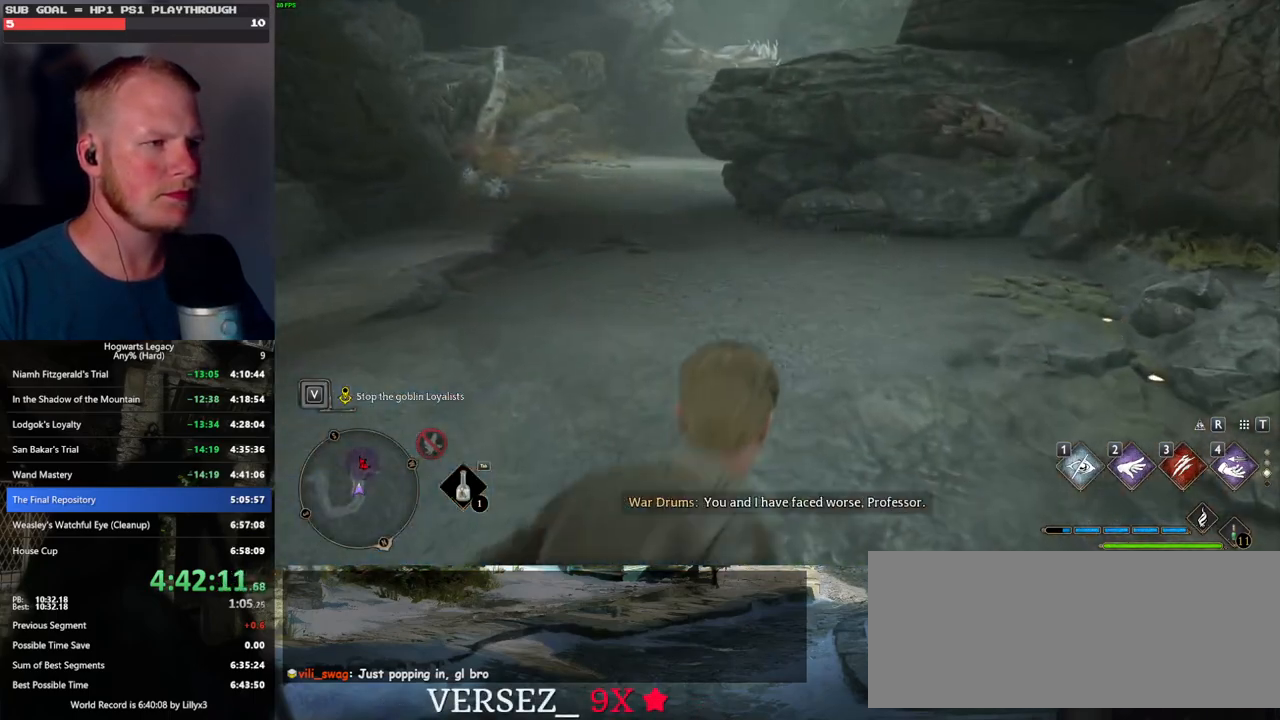
{"keys": ["w"], "mouse": [], "events": [[233, "1", "down"], [267, "space", "up"], [383, "1", "up"]]}
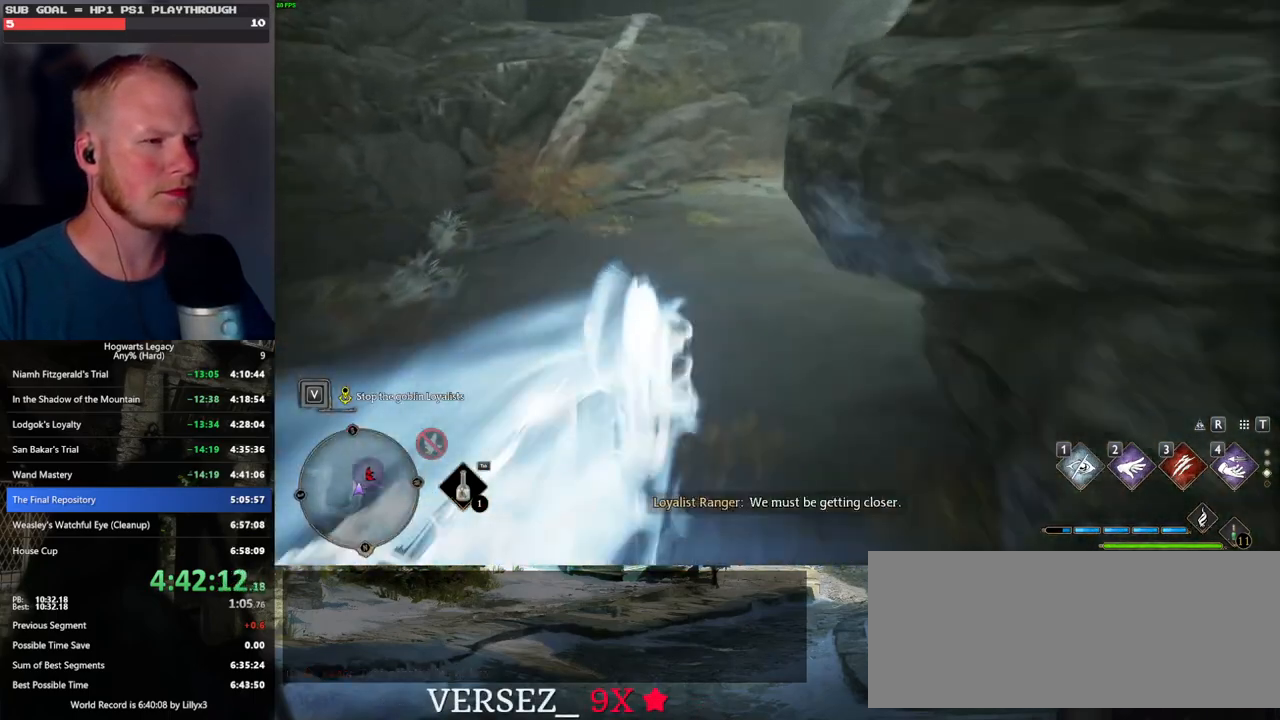
{"keys": ["w"], "mouse": [], "events": []}
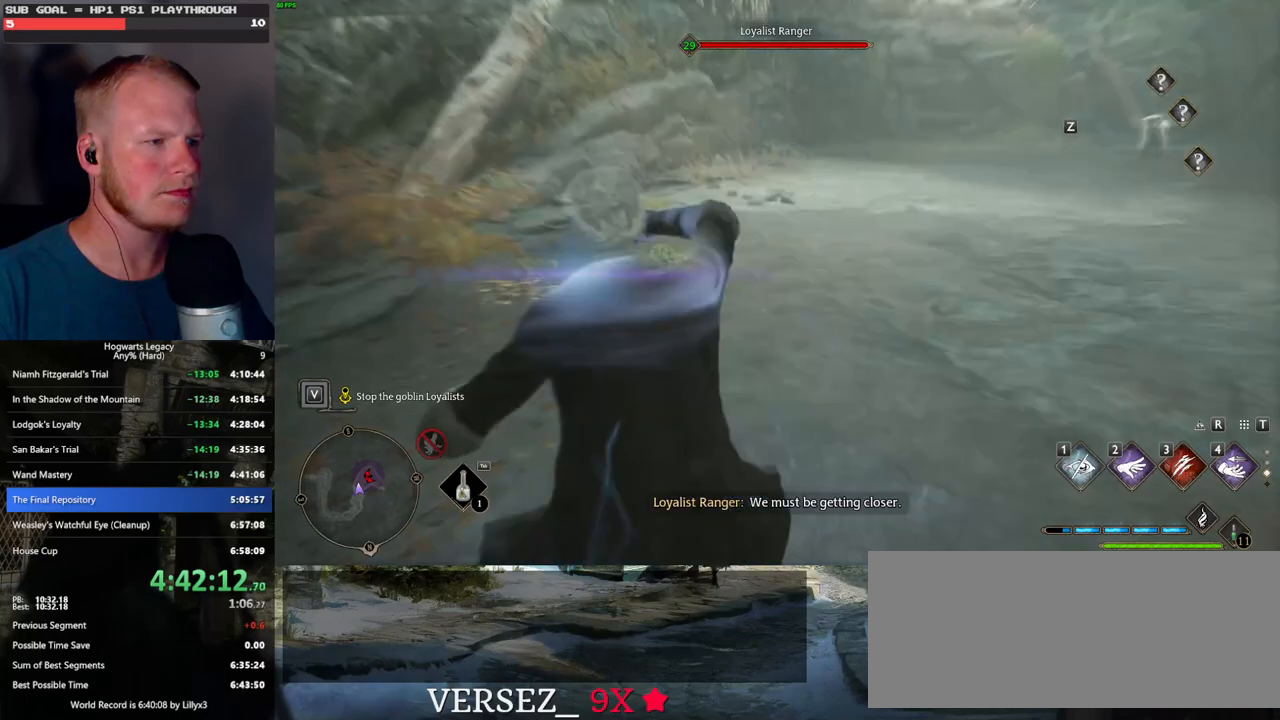
{"keys": ["w"], "mouse": ["mb5"], "events": [[317, "mouse_mb5", "down"]]}
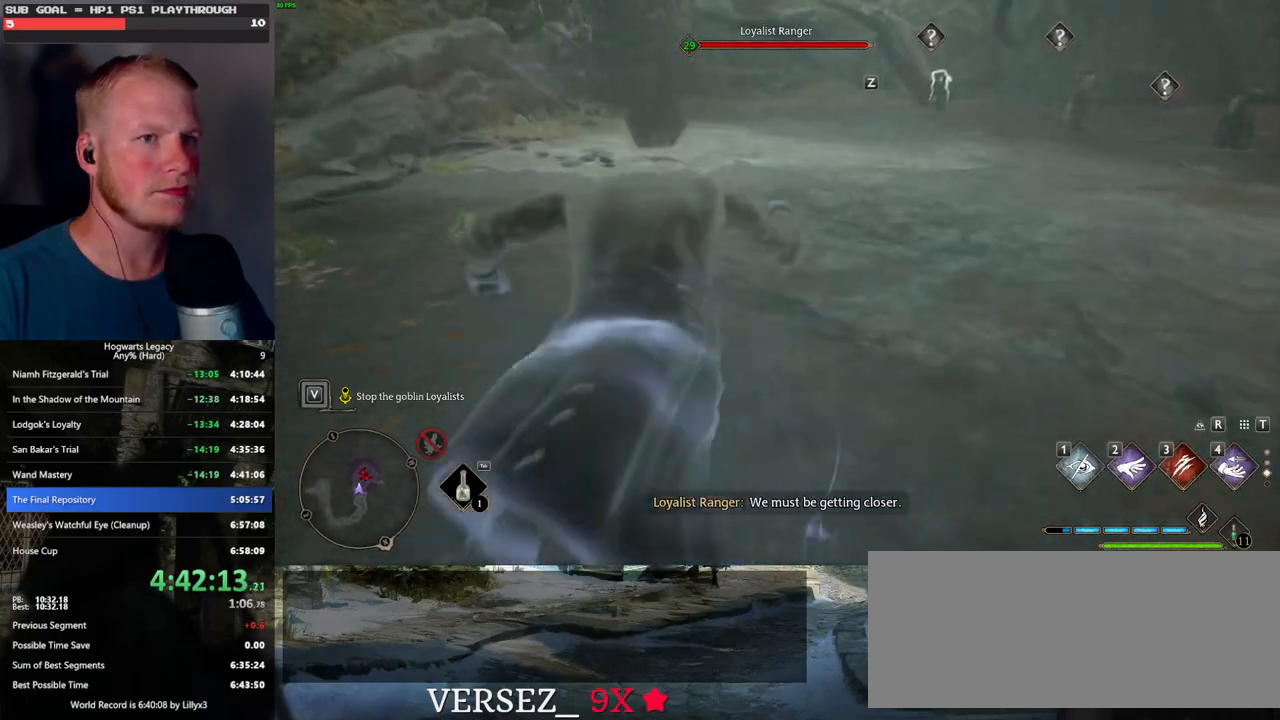
{"keys": ["w"], "mouse": [], "events": [[83, "mouse_mb5", "up"]]}
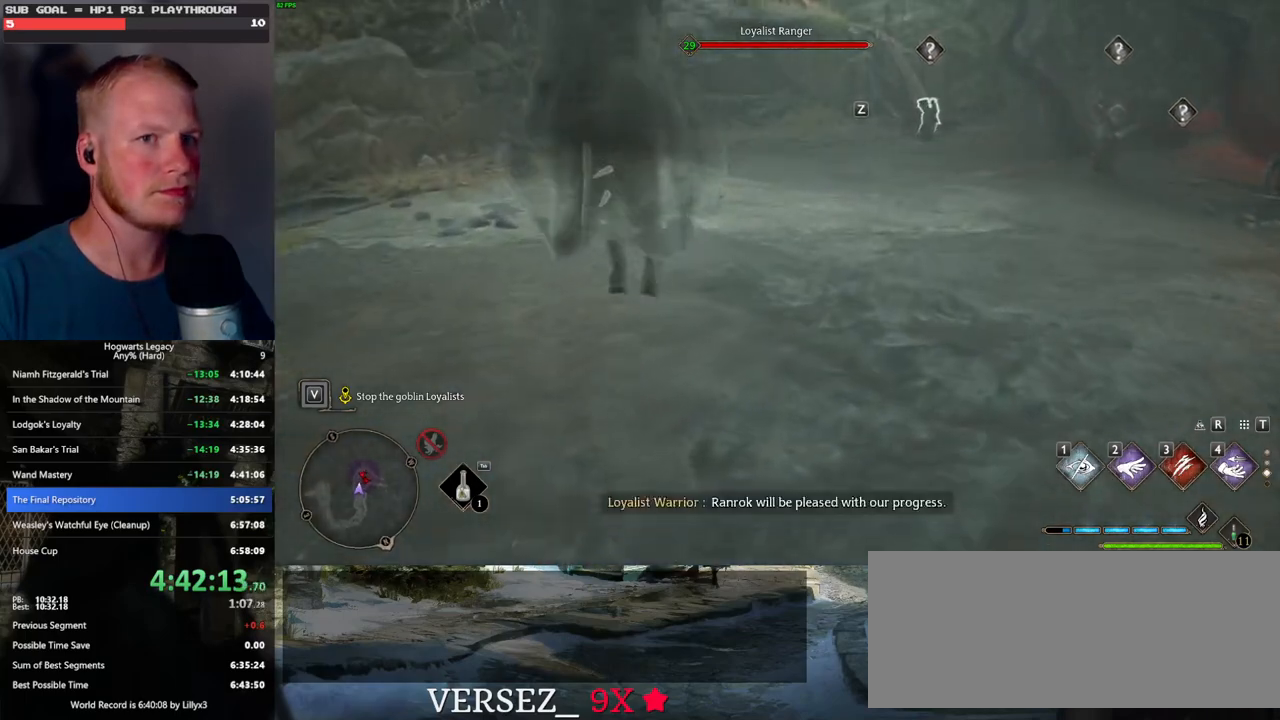
{"keys": ["w"], "mouse": [], "events": [[250, "mouse_mb5", "down"], [383, "mouse_mb5", "up"]]}
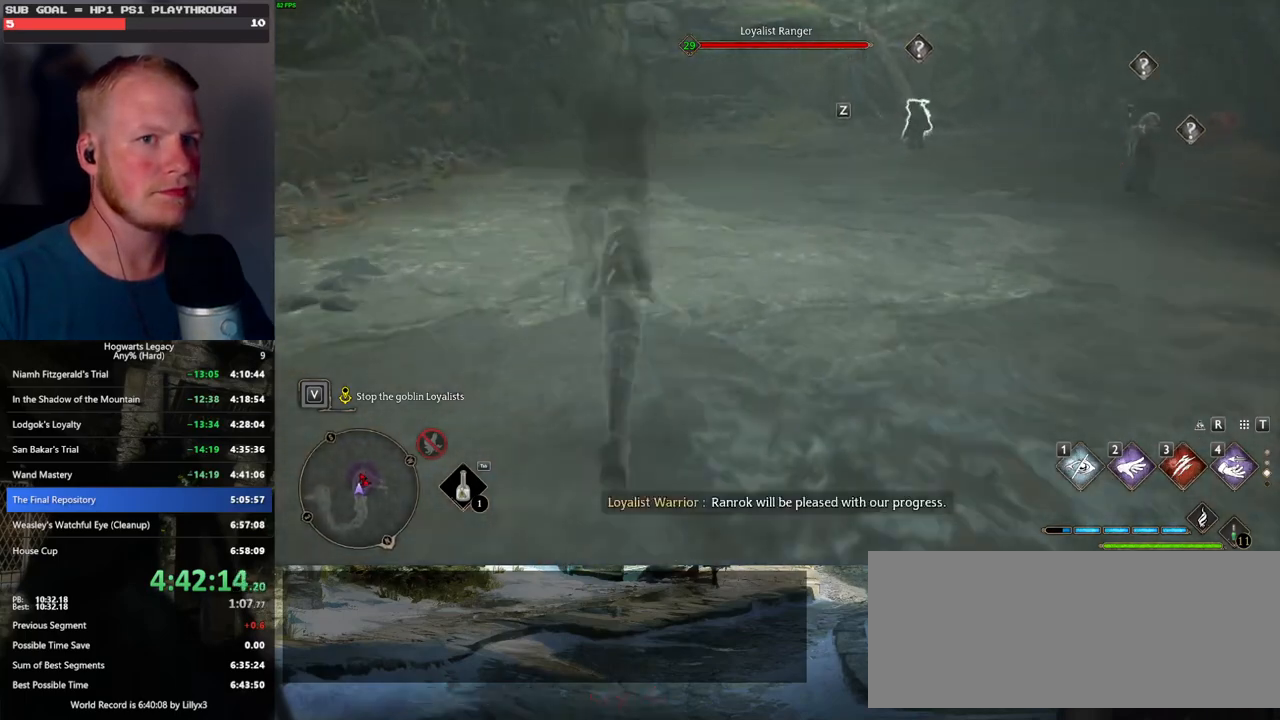
{"keys": ["w"], "mouse": [], "events": []}
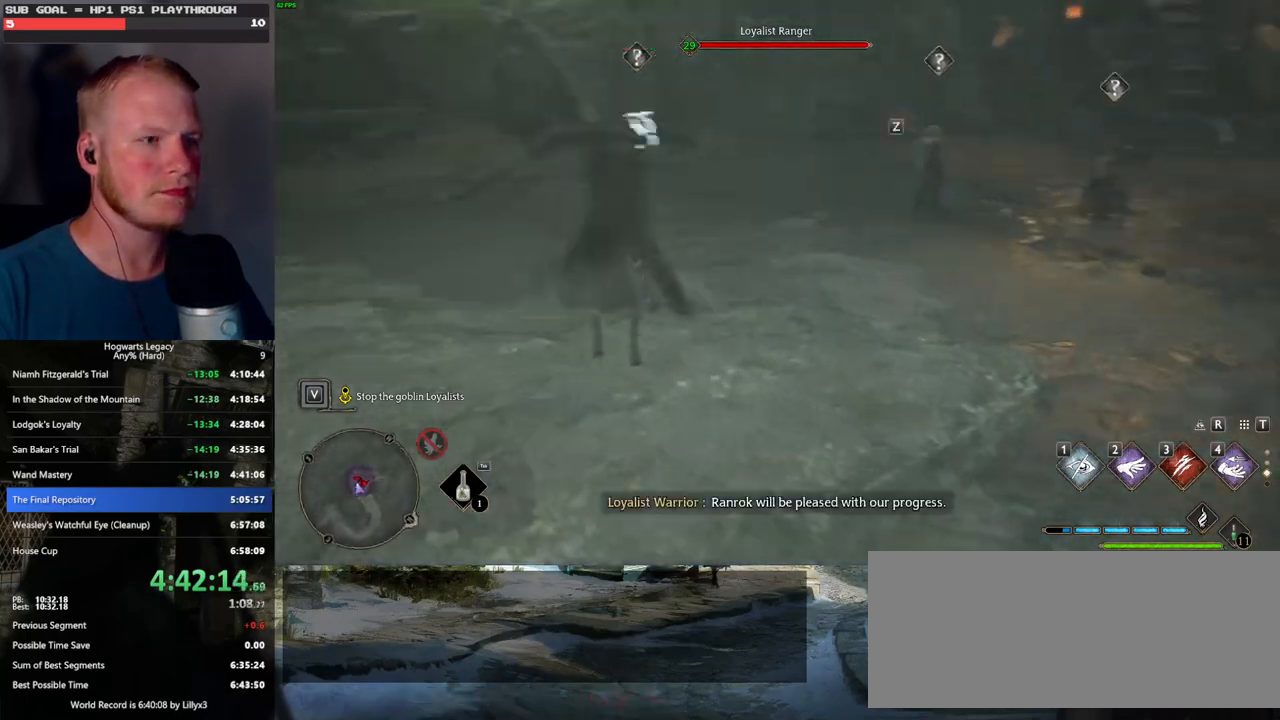
{"keys": ["w"], "mouse": [], "events": [[50, "tab", "down"], [133, "tab", "up"]]}
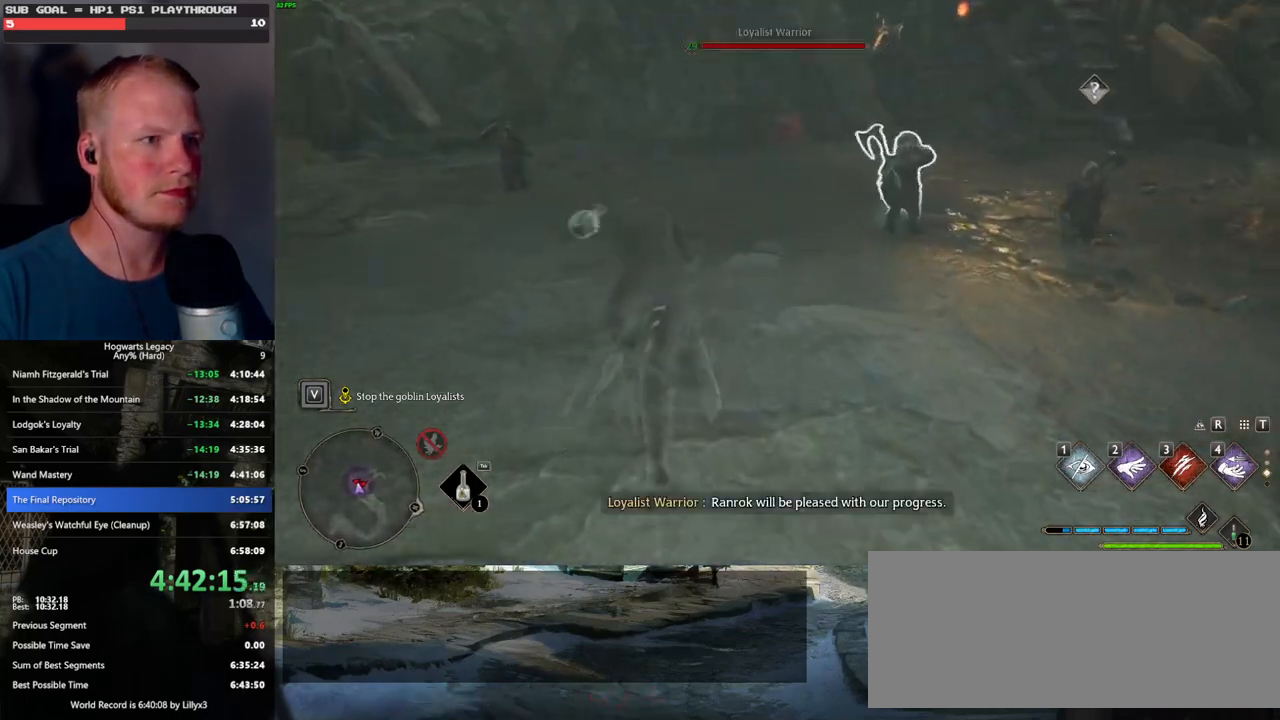
{"keys": ["d", "w"], "mouse": [], "events": [[100, "space", "down"], [167, "space", "up"], [400, "d", "down"]]}
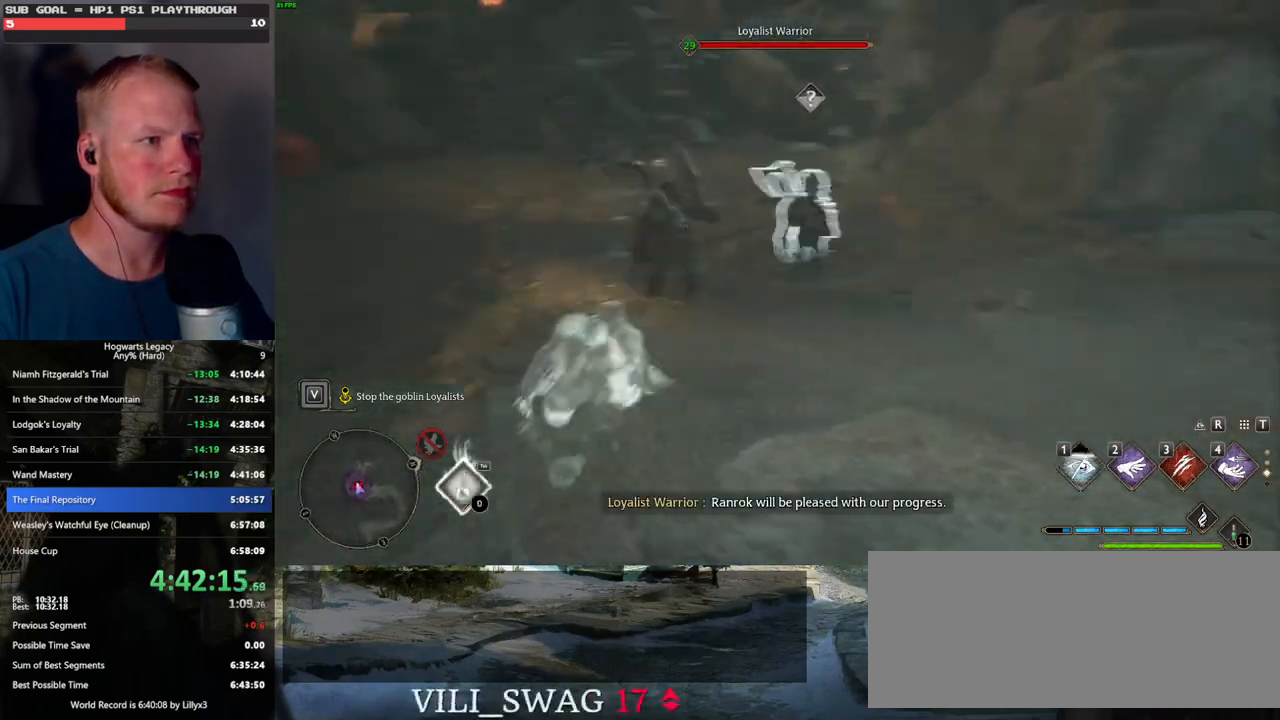
{"keys": ["f"], "mouse": [], "events": [[83, "d", "up"], [133, "w", "up"], [267, "f", "down"], [367, "f", "up"], [467, "f", "down"]]}
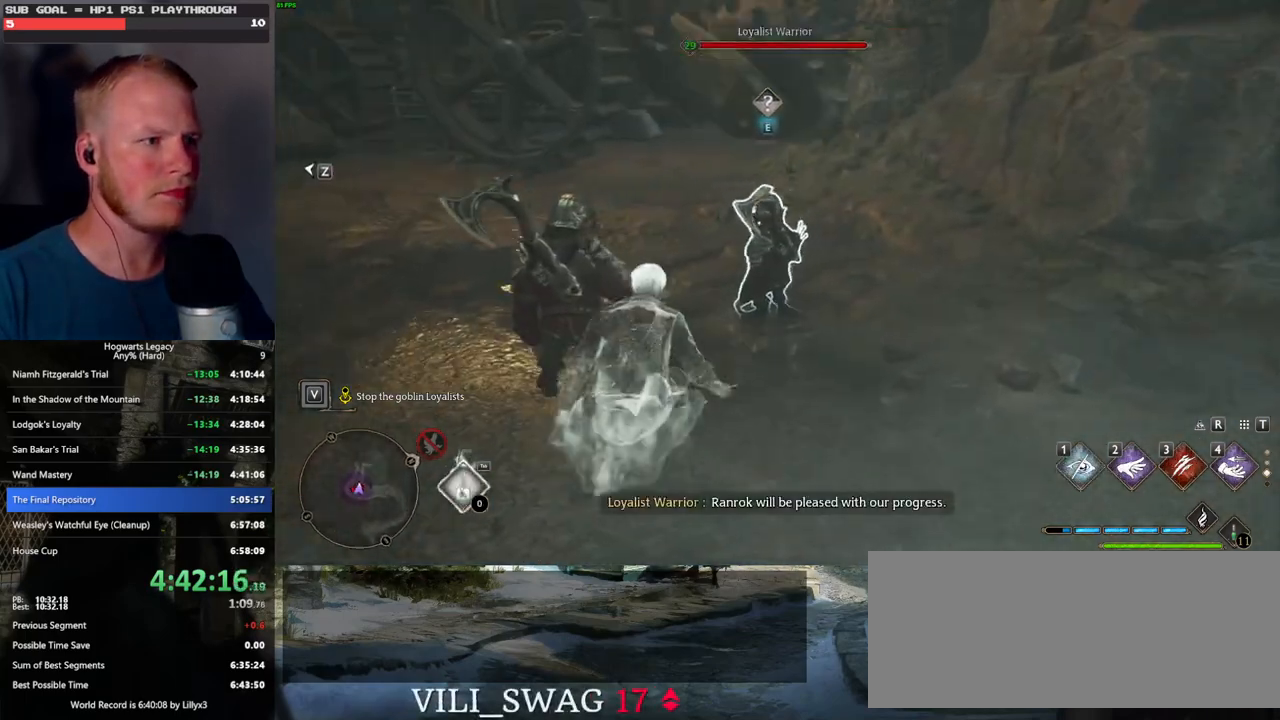
{"keys": ["w"], "mouse": [], "events": [[50, "f", "up"], [133, "f", "down"], [233, "f", "up"], [283, "w", "down"], [367, "f", "down"], [500, "f", "up"]]}
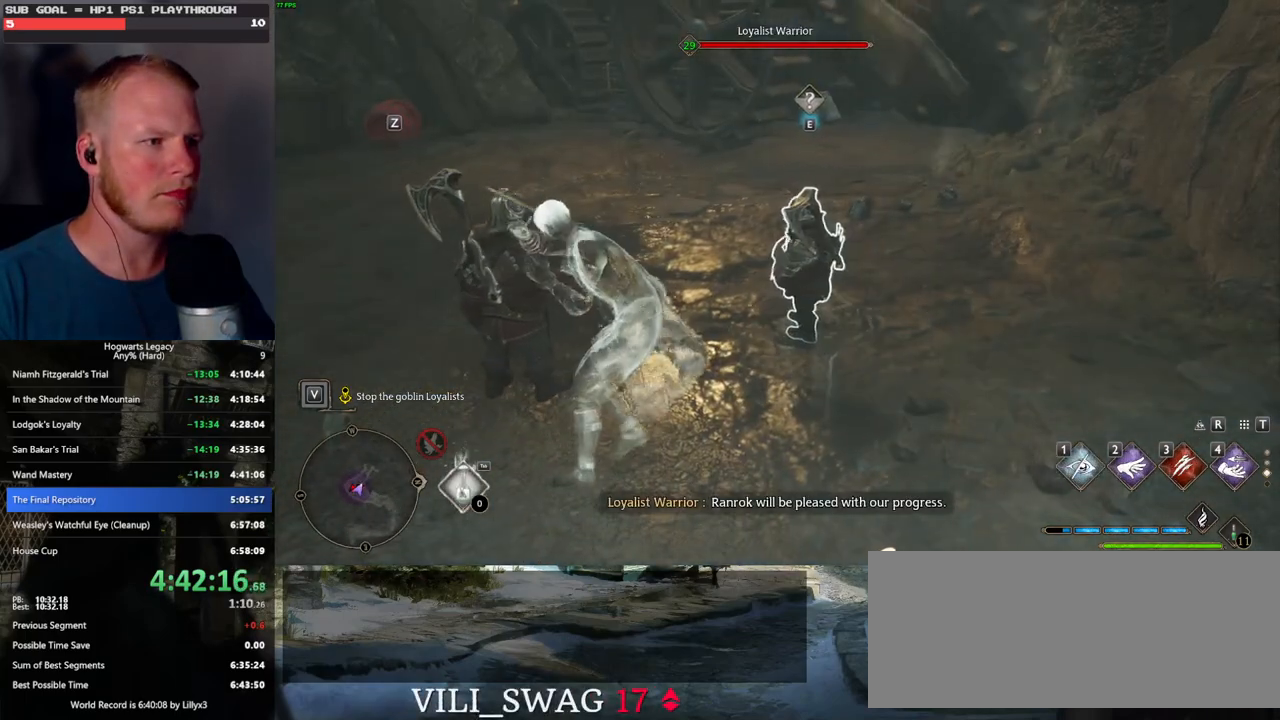
{"keys": ["w"], "mouse": [], "events": []}
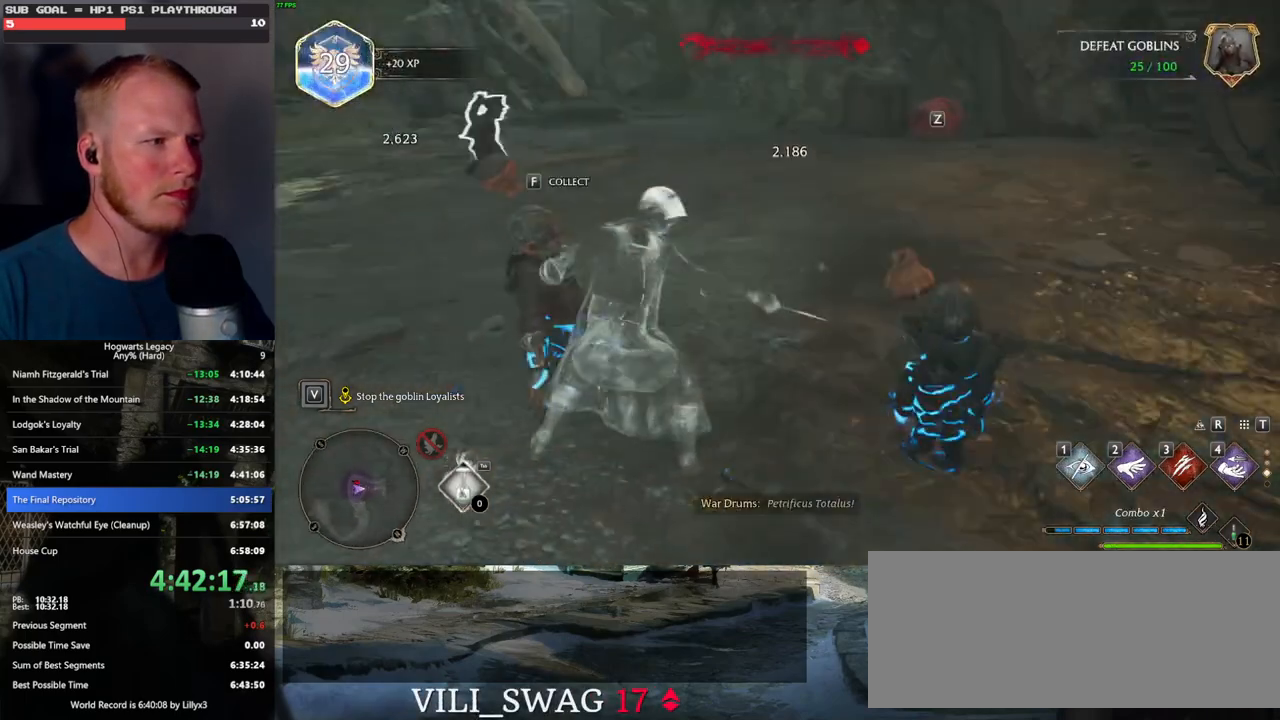
{"keys": ["w"], "mouse": [], "events": [[50, "space", "down"], [183, "space", "up"]]}